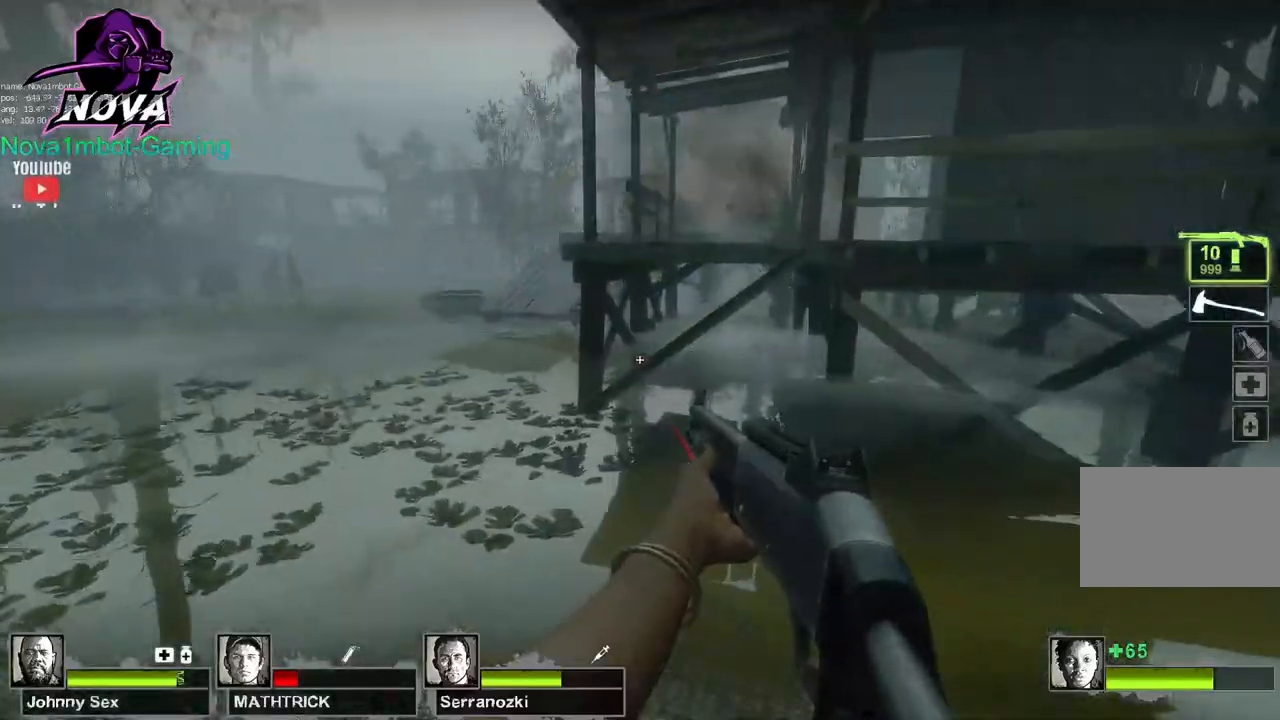
Gameplay with keyboard and mouse; each line is a JSON object with the keys and mouse buttons held at the frame after it. "events" lists presses ("down") and releases ("up") of "1", "2", "3", "4", "5", "a", "alt", "c", "caps_lock", "ctrl", "d", "e", "f", "g", "q", "r", "s", "shift", "space", "t", "tab", "v", "w", "x", "z", "mouse_left", "mouse_wheel" and "mouse_right" between this image and that frame as [ms after this image, input, new state], when the widget could be followed in between. "mouse_left", "mouse_wheel", "mouse_right" = the "left", "wheel", "right" buttons of the "mouse" list. No other keys are recorded. "wheel" means that the mouse wheel is clicked or scrolled. Not read: mouse_move.
{"keys": ["d"], "mouse": [], "events": [[167, "w", "down"], [350, "a", "up"], [350, "d", "down"], [350, "w", "up"]]}
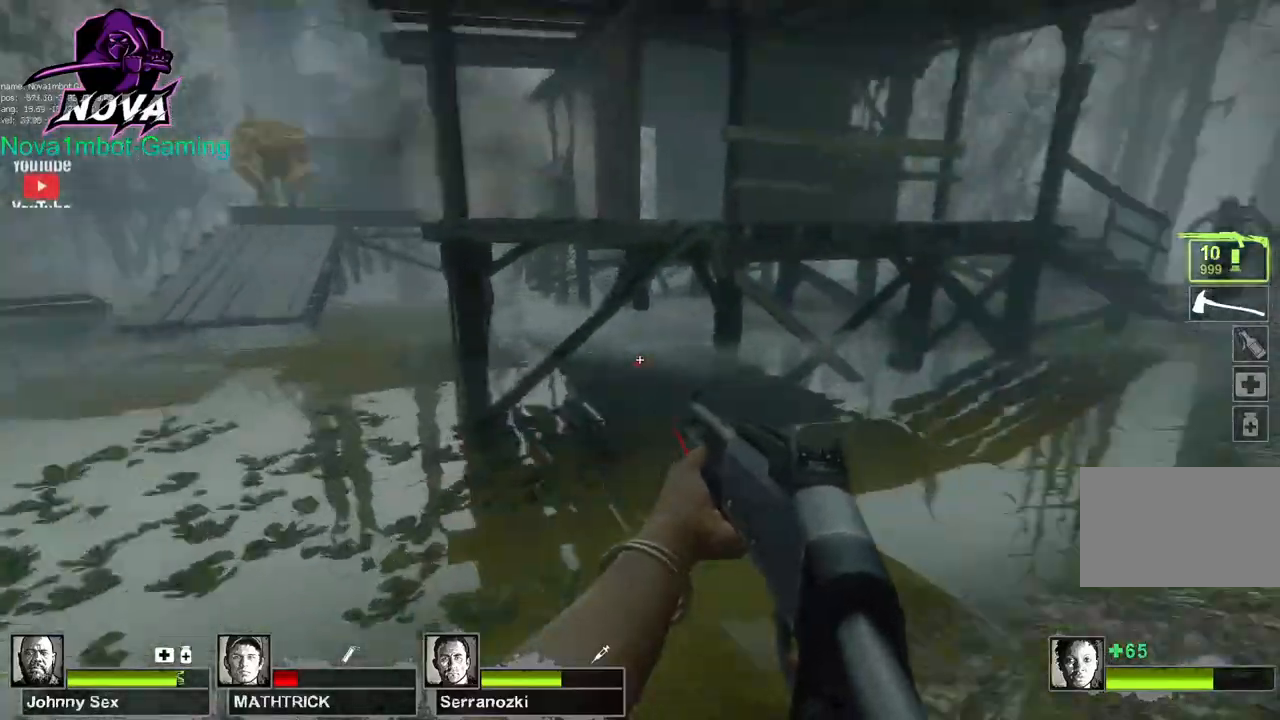
{"keys": ["d", "w"], "mouse": [], "events": [[83, "w", "down"]]}
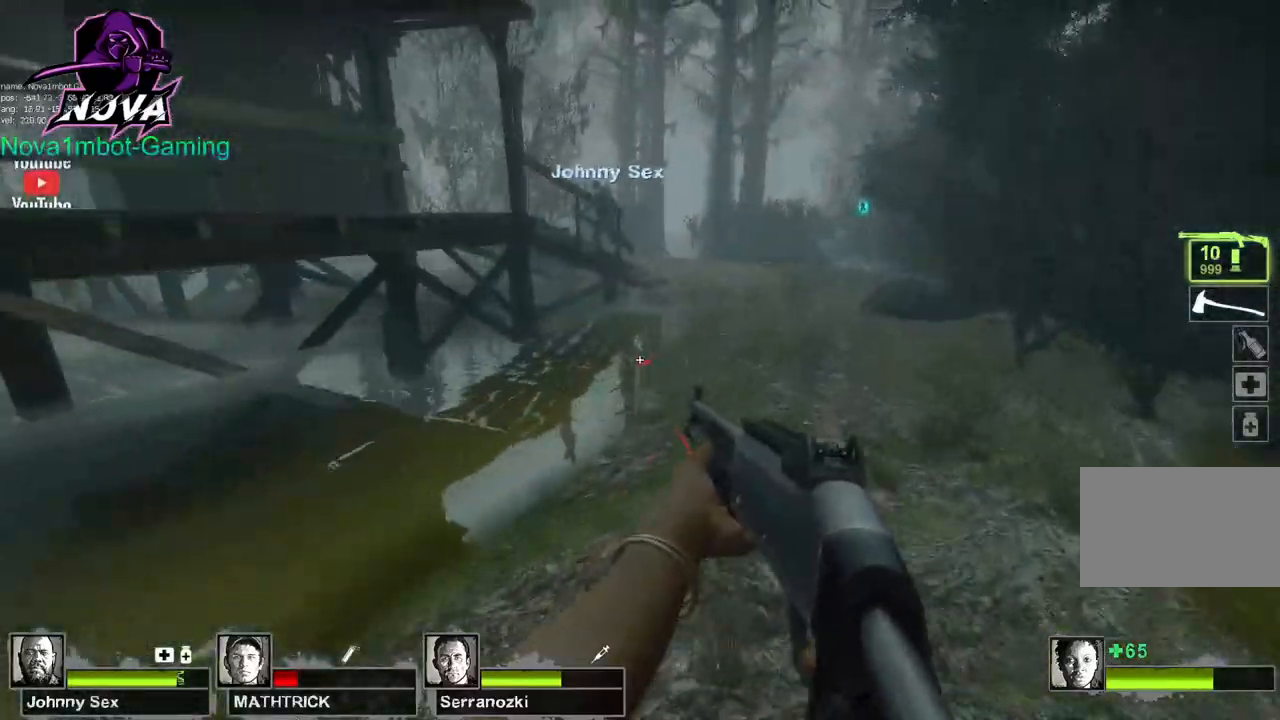
{"keys": ["d"], "mouse": [], "events": [[100, "w", "up"]]}
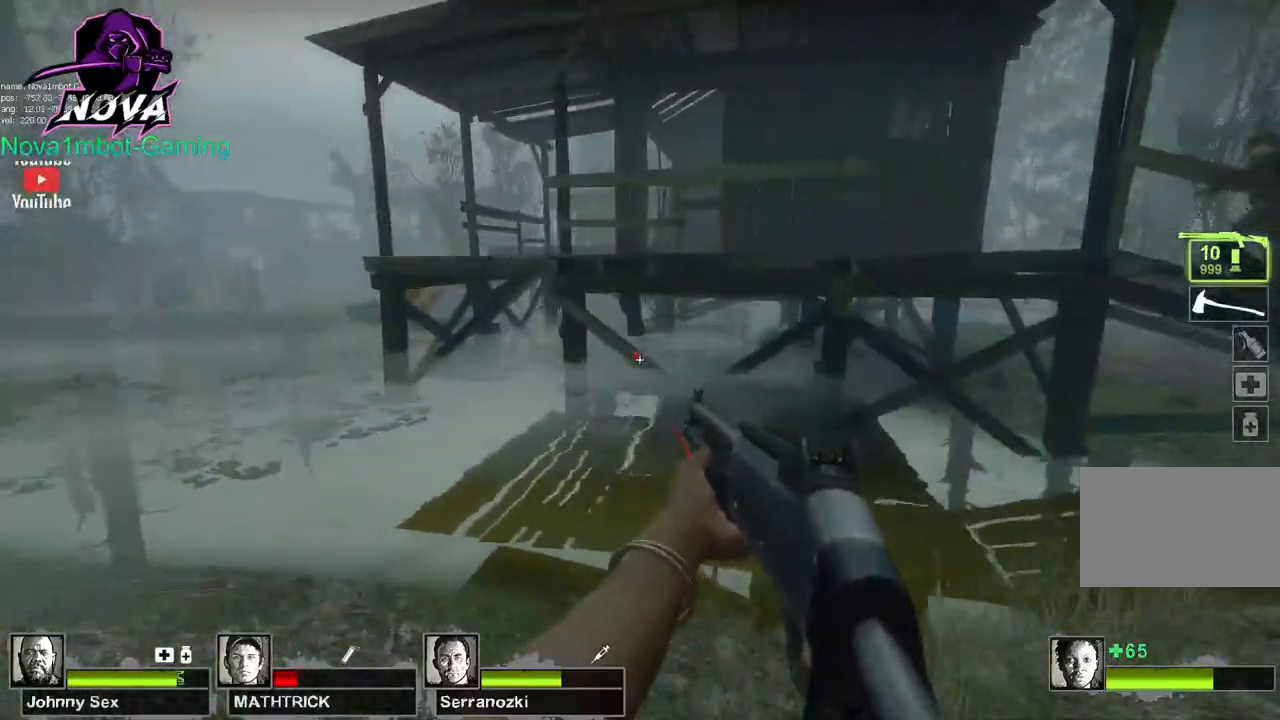
{"keys": ["d", "w"], "mouse": [], "events": [[350, "w", "down"]]}
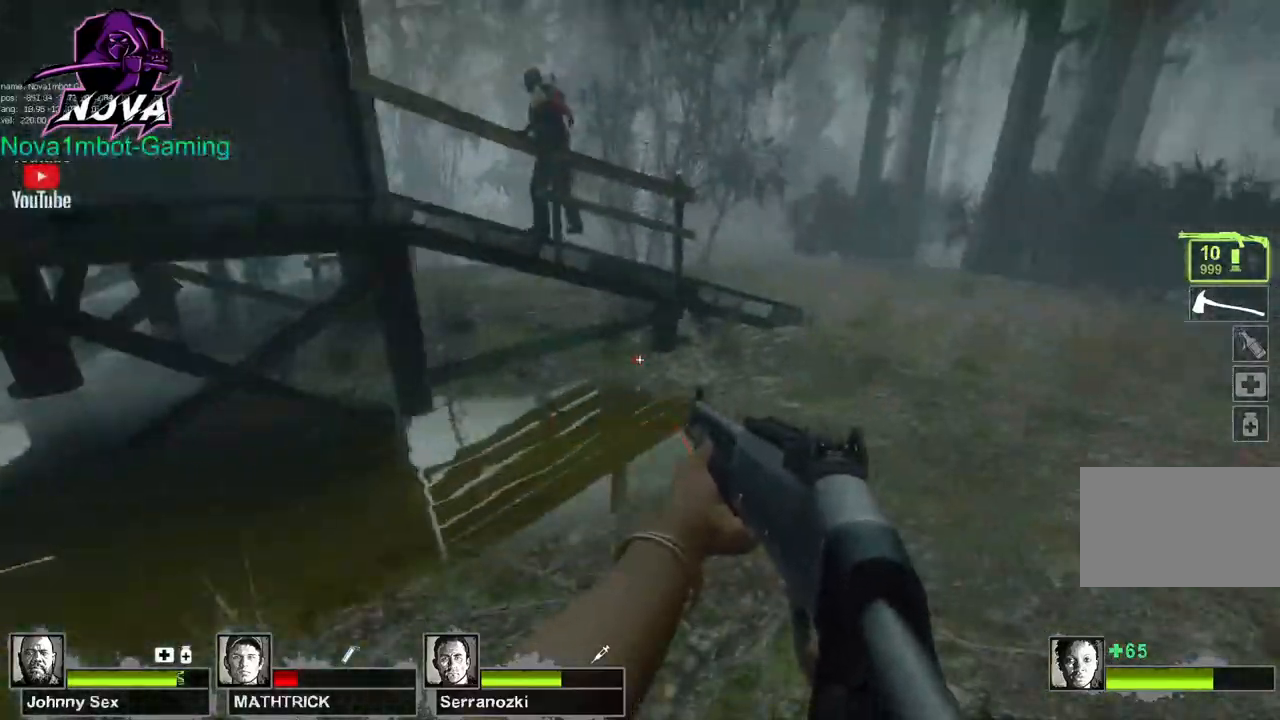
{"keys": ["d", "w"], "mouse": [], "events": []}
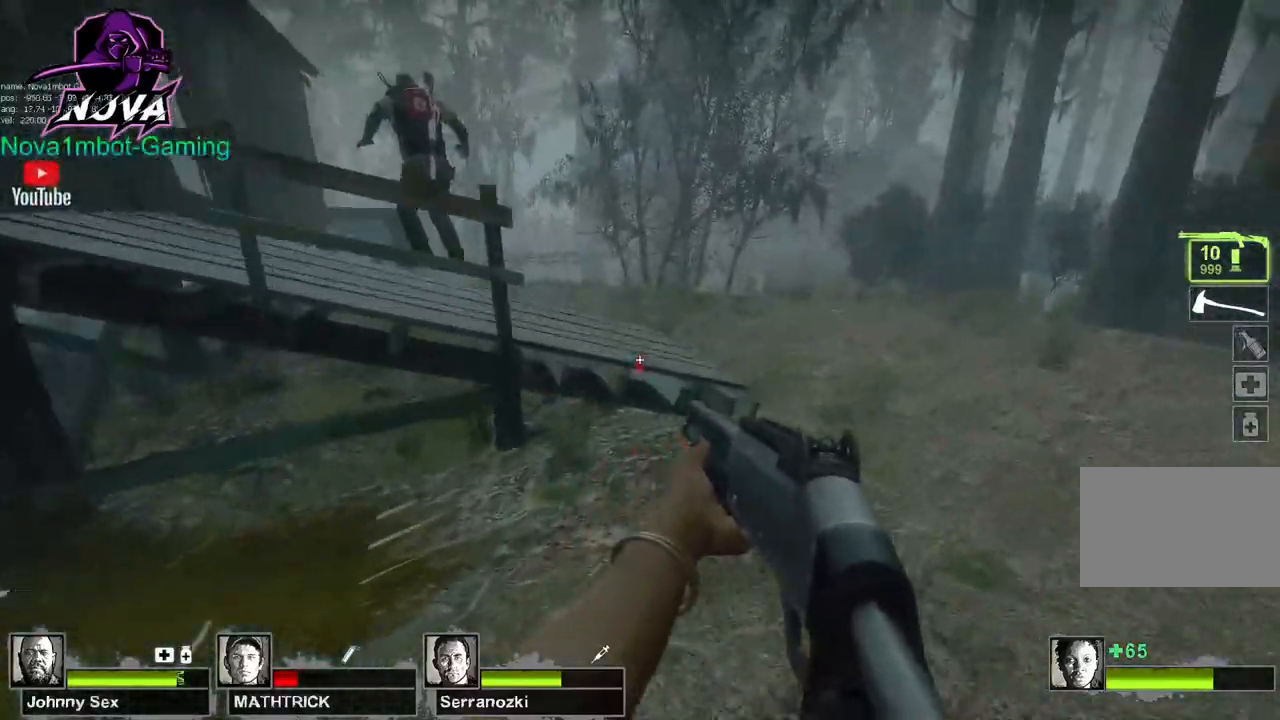
{"keys": ["d", "w"], "mouse": [], "events": [[67, "q", "down"], [200, "q", "up"], [250, "q", "down"], [350, "q", "up"]]}
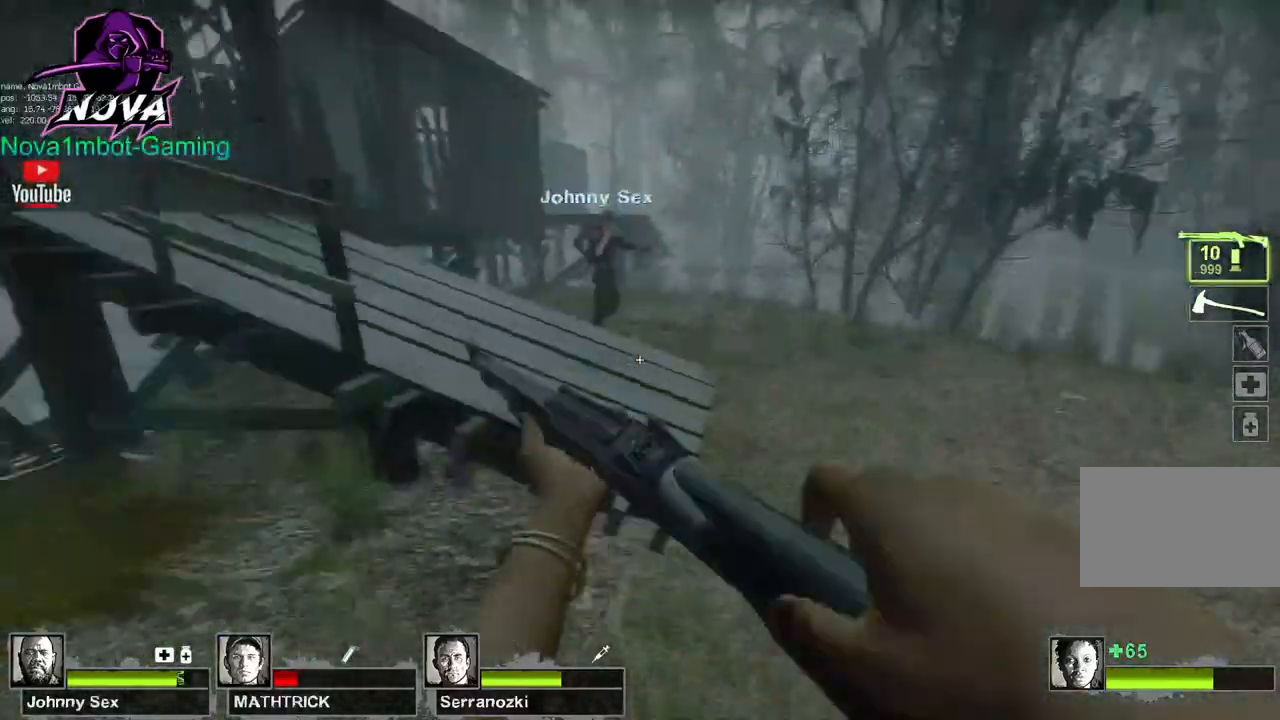
{"keys": ["w"], "mouse": [], "events": [[350, "d", "up"]]}
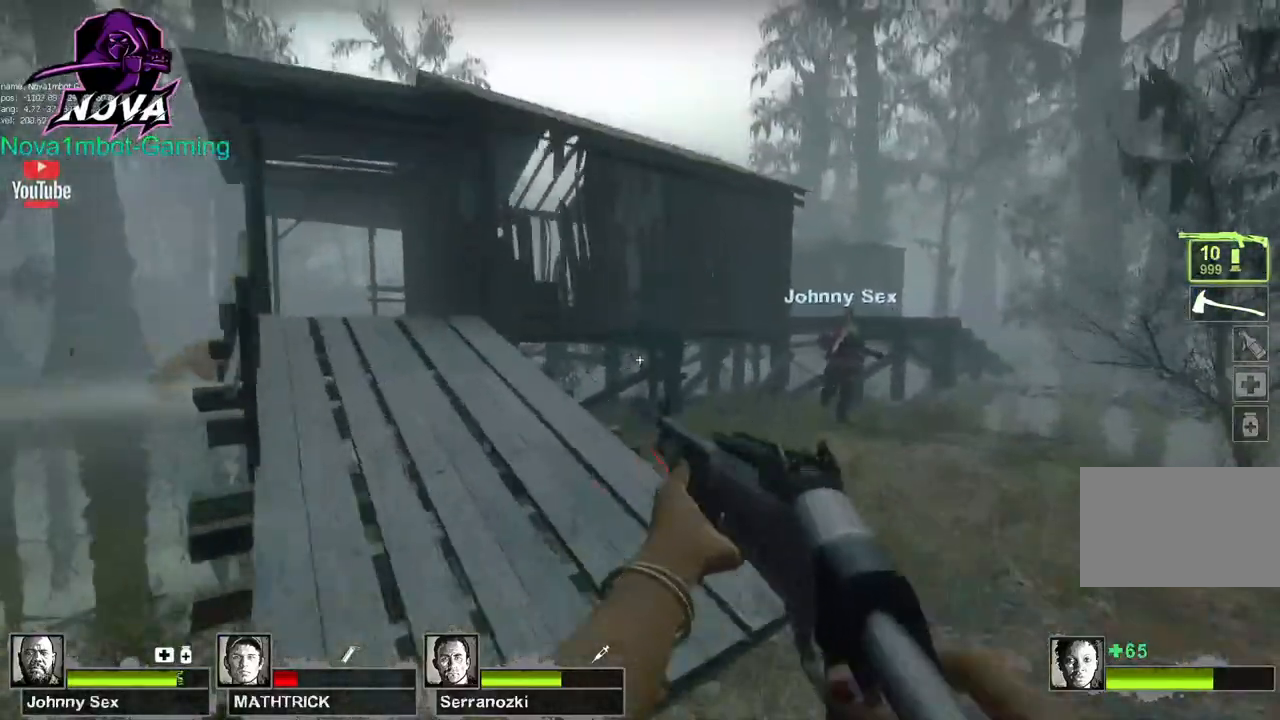
{"keys": ["w"], "mouse": [], "events": [[83, "a", "down"], [367, "a", "up"]]}
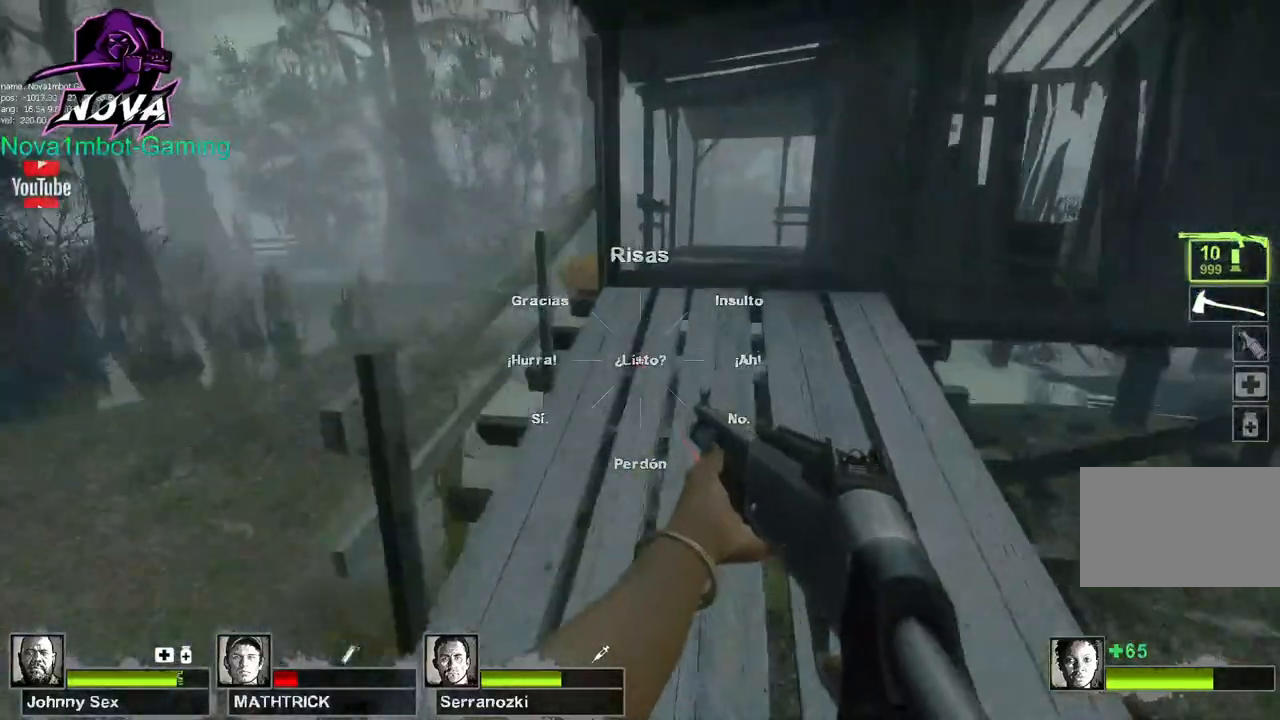
{"keys": ["d", "w"], "mouse": ["left"], "events": [[150, "d", "down"], [300, "d", "up"], [433, "d", "down"], [483, "mouse_left", "down"]]}
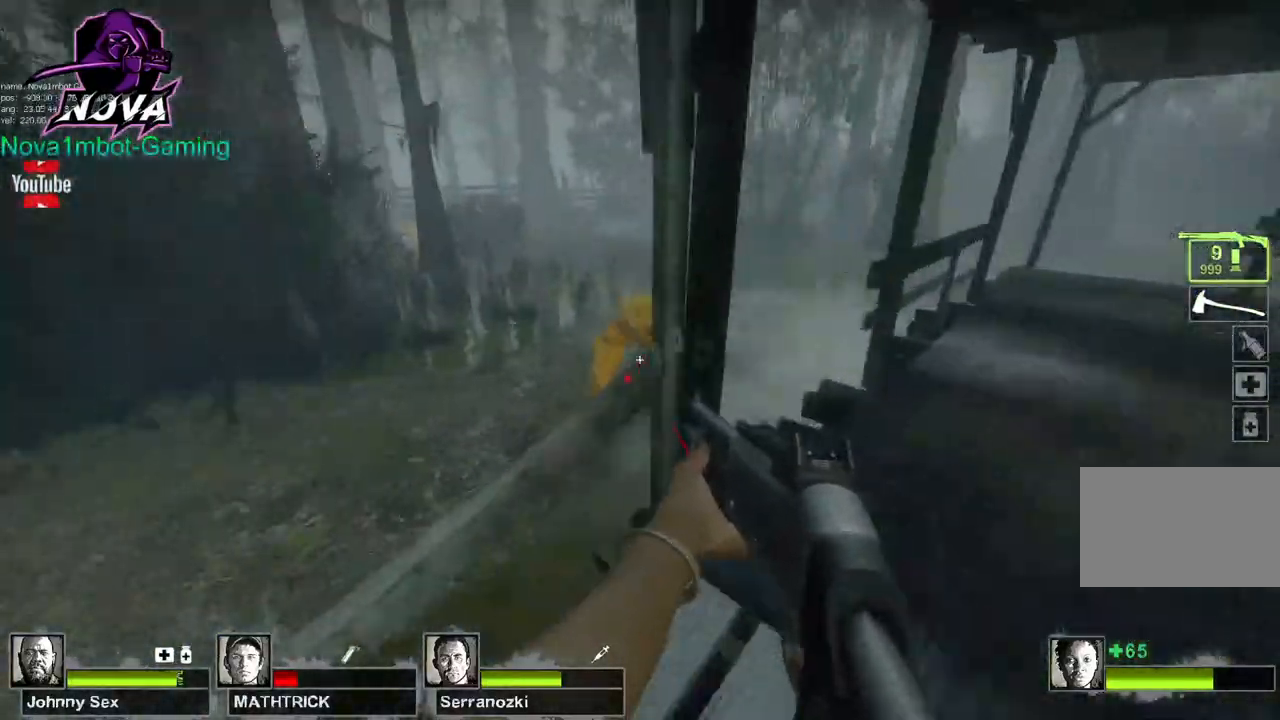
{"keys": ["w"], "mouse": [], "events": [[117, "d", "up"], [167, "mouse_left", "up"]]}
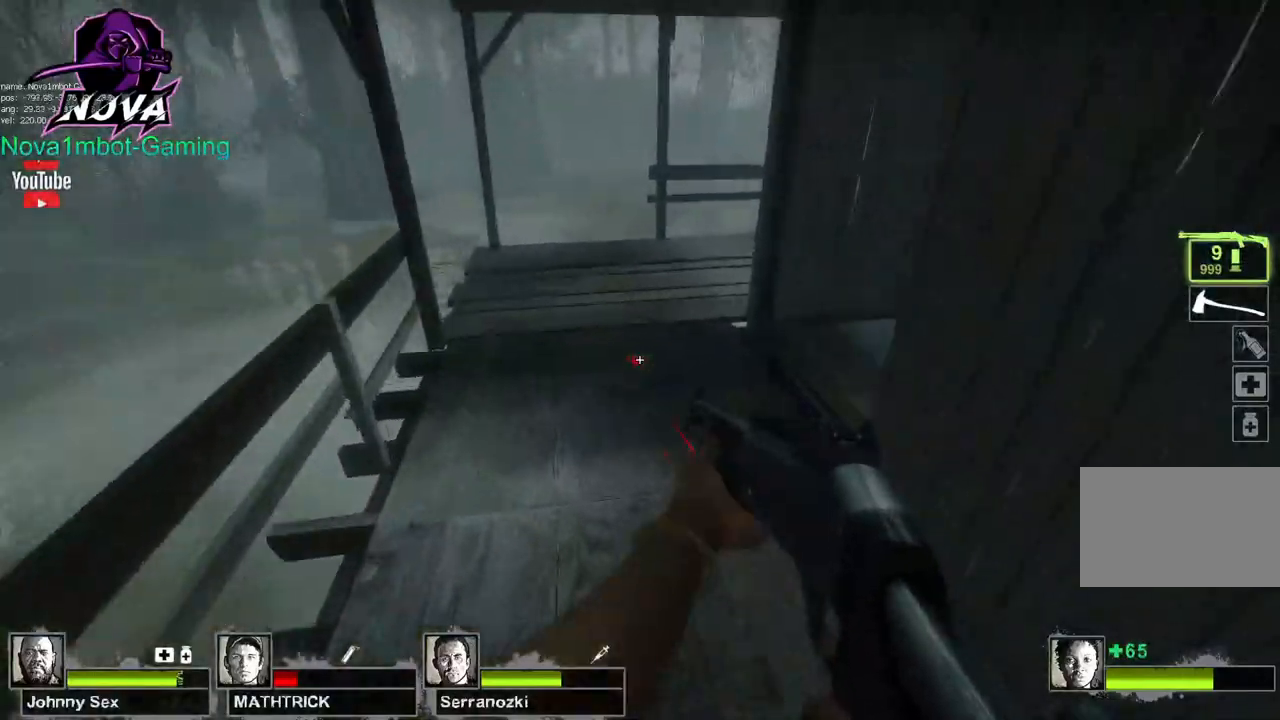
{"keys": ["w"], "mouse": [], "events": [[83, "a", "down"], [283, "a", "up"]]}
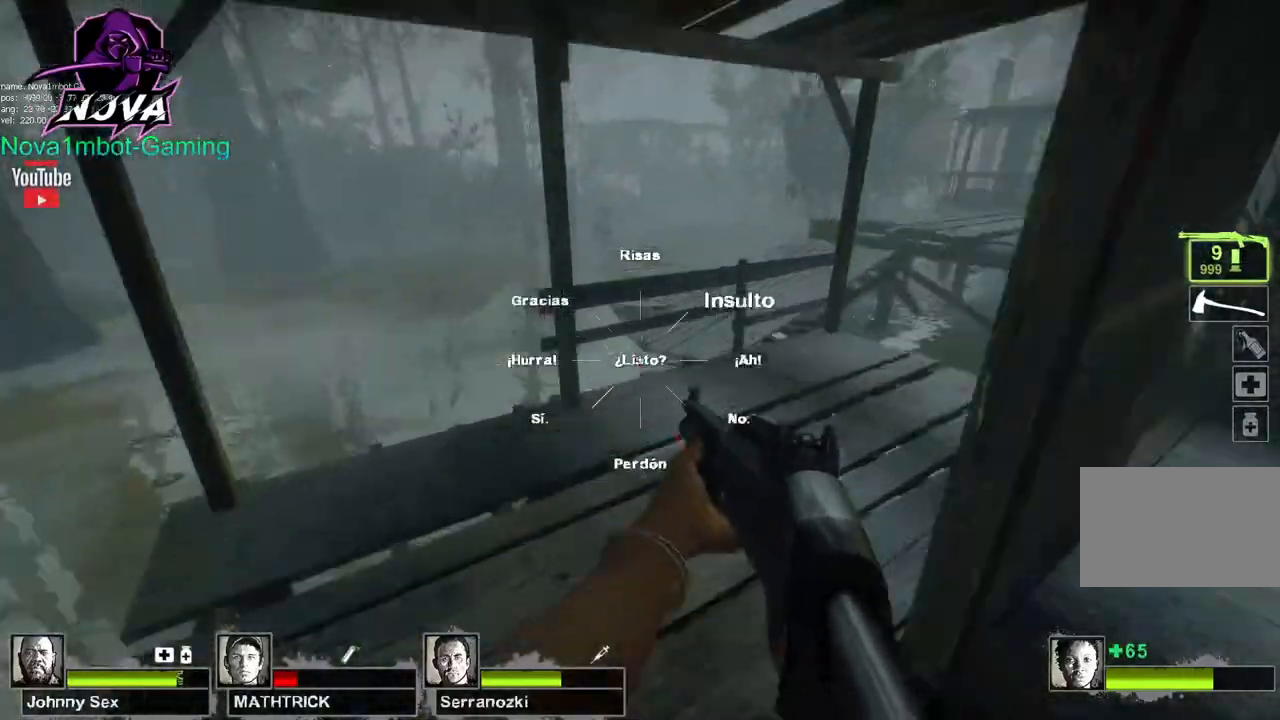
{"keys": ["w"], "mouse": [], "events": [[100, "d", "down"], [250, "d", "up"]]}
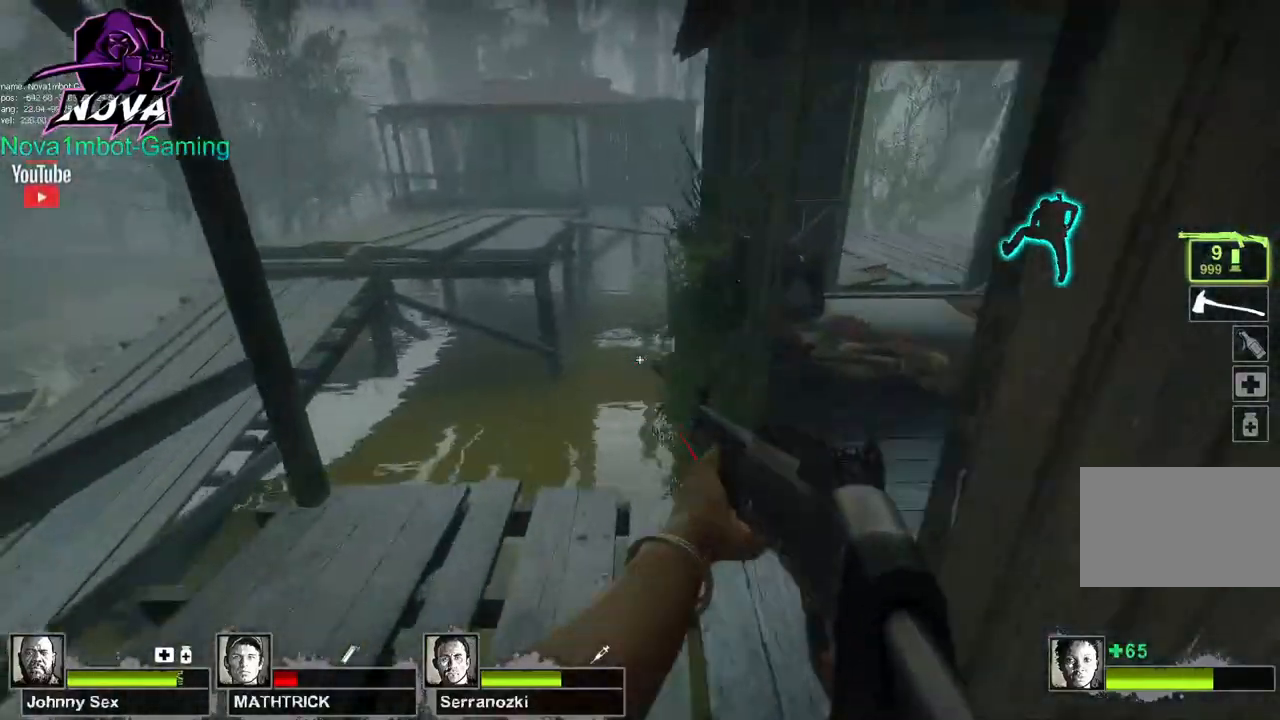
{"keys": ["a", "ctrl"], "mouse": [], "events": [[400, "space", "down"], [450, "a", "down"], [450, "ctrl", "down"], [450, "w", "up"], [500, "space", "up"]]}
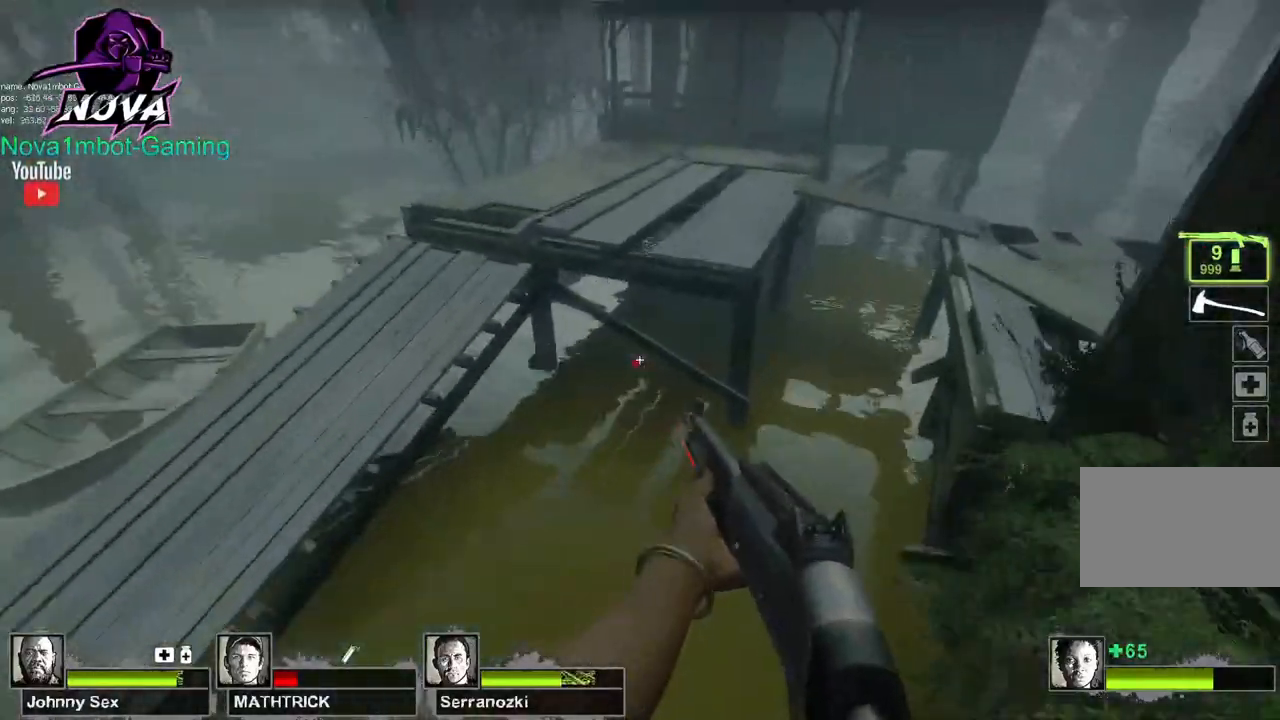
{"keys": ["a", "ctrl"], "mouse": [], "events": [[183, "ctrl", "up"], [317, "ctrl", "down"]]}
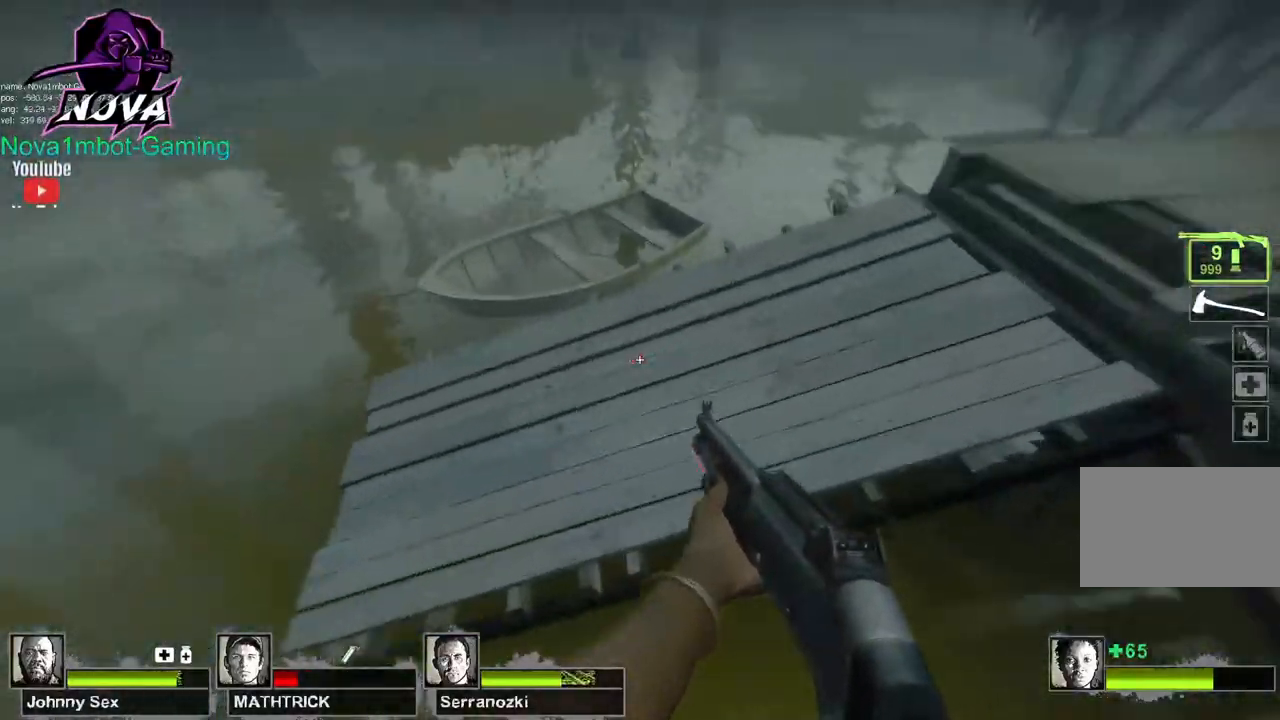
{"keys": ["w"], "mouse": [], "events": [[250, "w", "down"], [300, "ctrl", "up"], [300, "space", "down"], [333, "a", "up"], [483, "space", "up"]]}
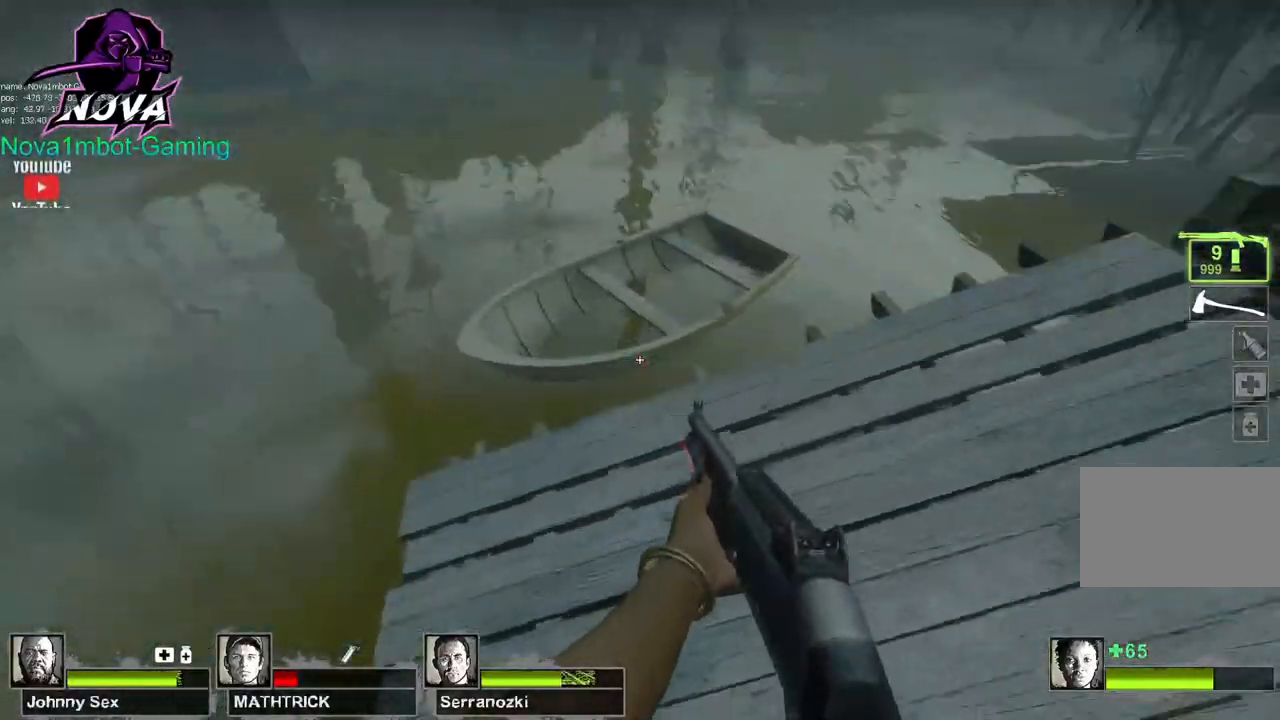
{"keys": ["w"], "mouse": [], "events": [[83, "d", "down"], [400, "d", "up"]]}
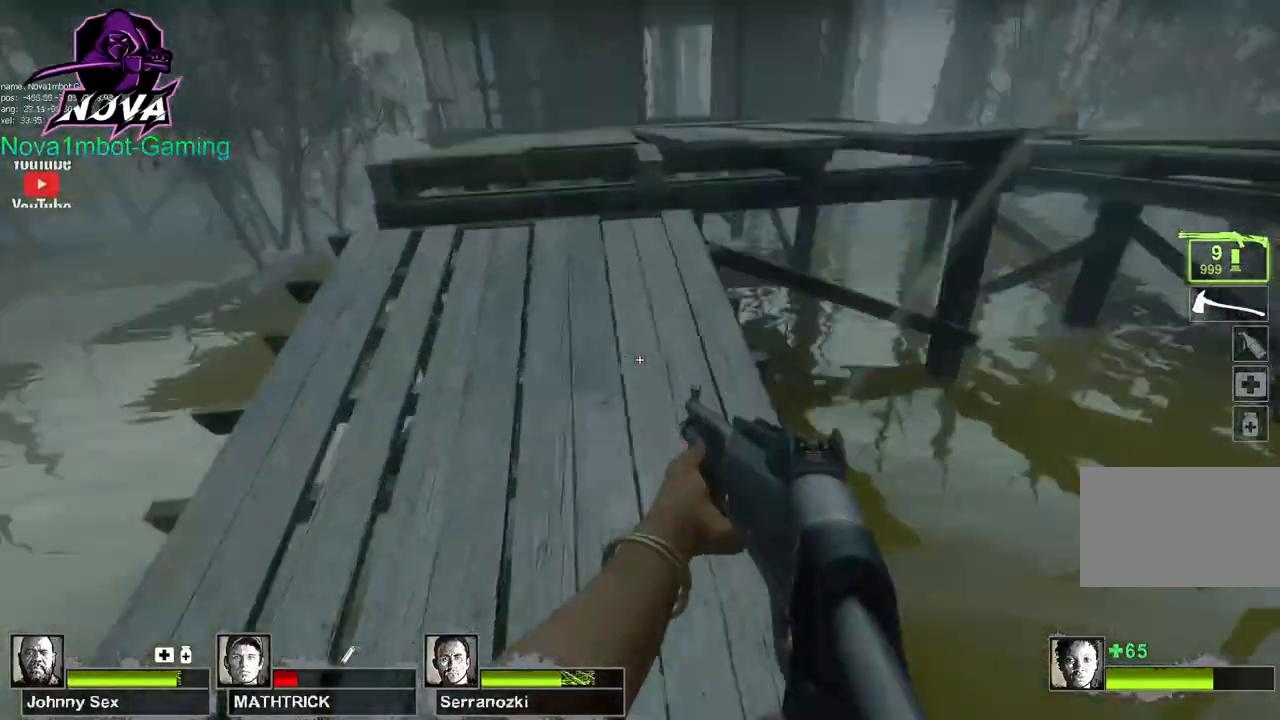
{"keys": ["space", "w"], "mouse": [], "events": [[417, "space", "down"]]}
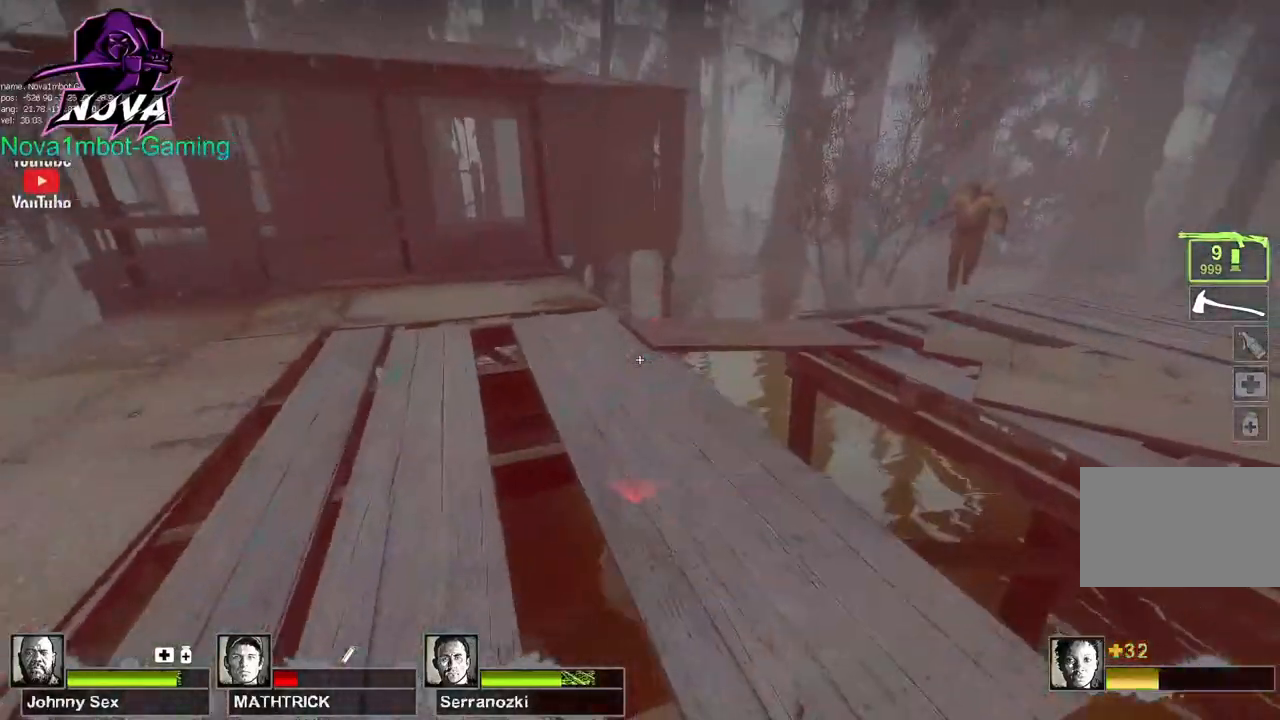
{"keys": ["a", "w"], "mouse": [], "events": [[17, "space", "up"], [483, "a", "down"]]}
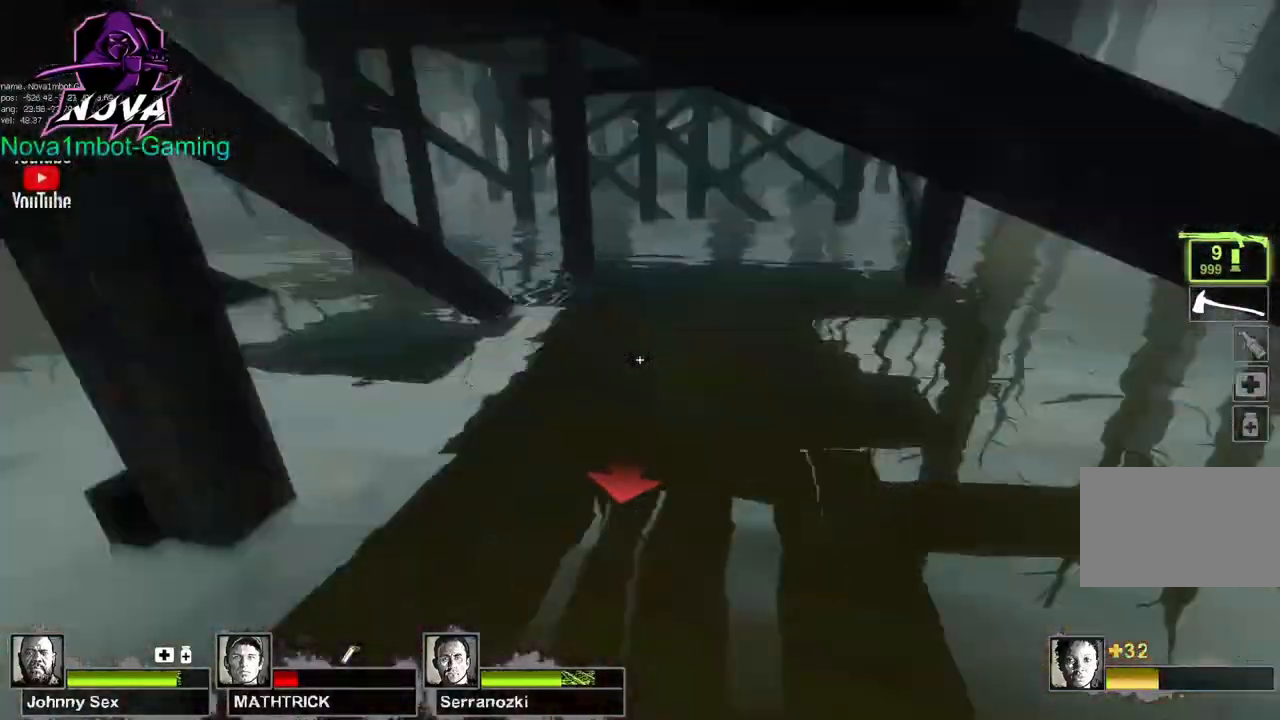
{"keys": ["w"], "mouse": [], "events": [[267, "a", "up"]]}
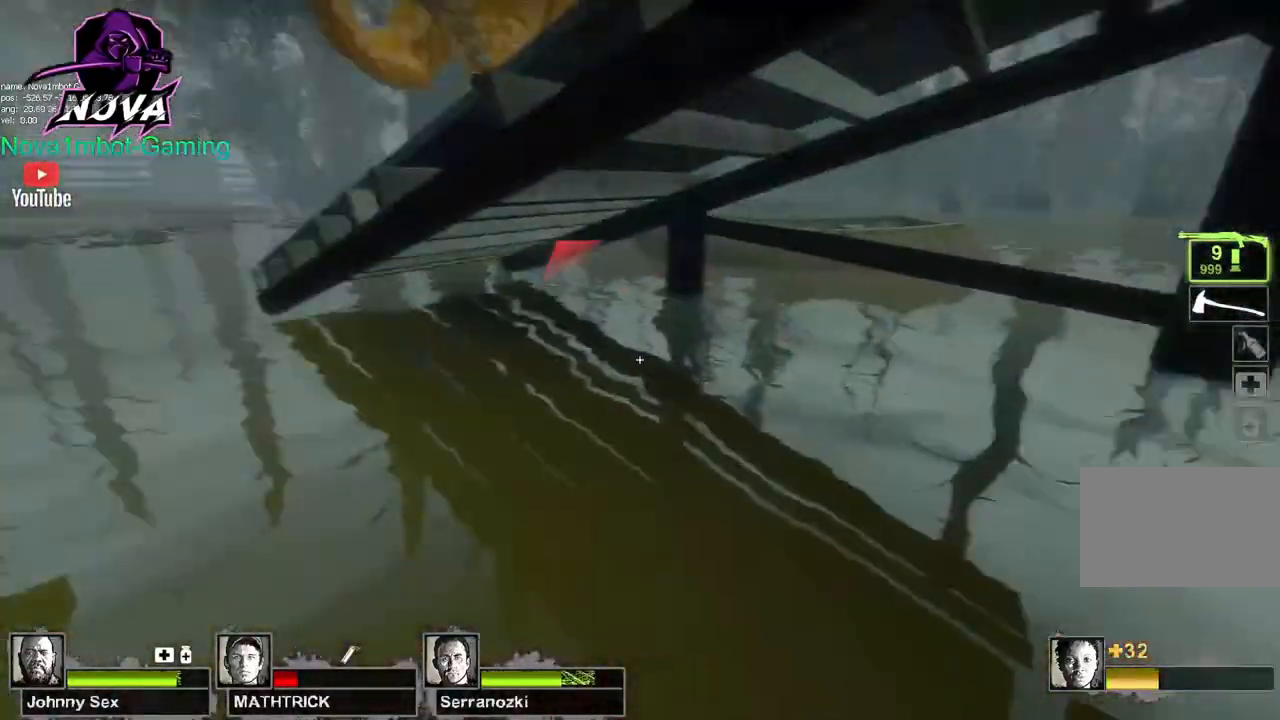
{"keys": ["a", "w"], "mouse": [], "events": [[50, "d", "down"], [50, "w", "up"], [83, "a", "down"], [83, "d", "up"], [283, "w", "down"]]}
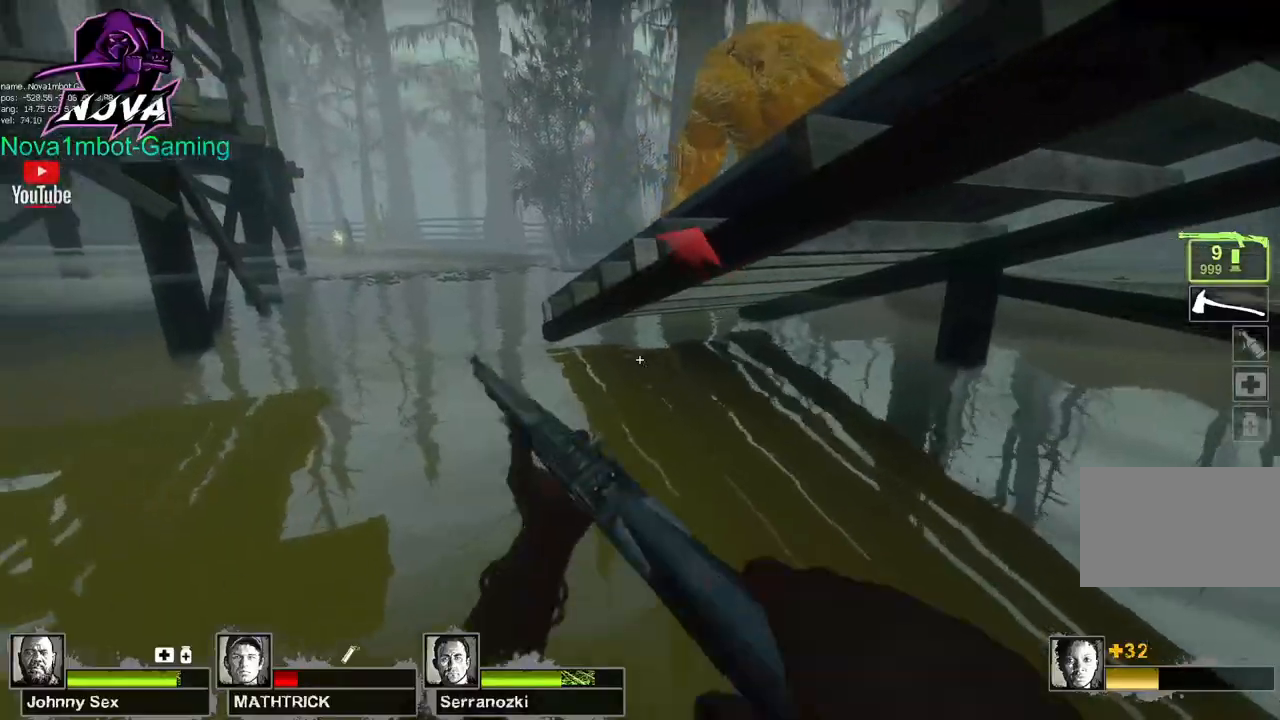
{"keys": ["w"], "mouse": [], "events": [[300, "a", "up"]]}
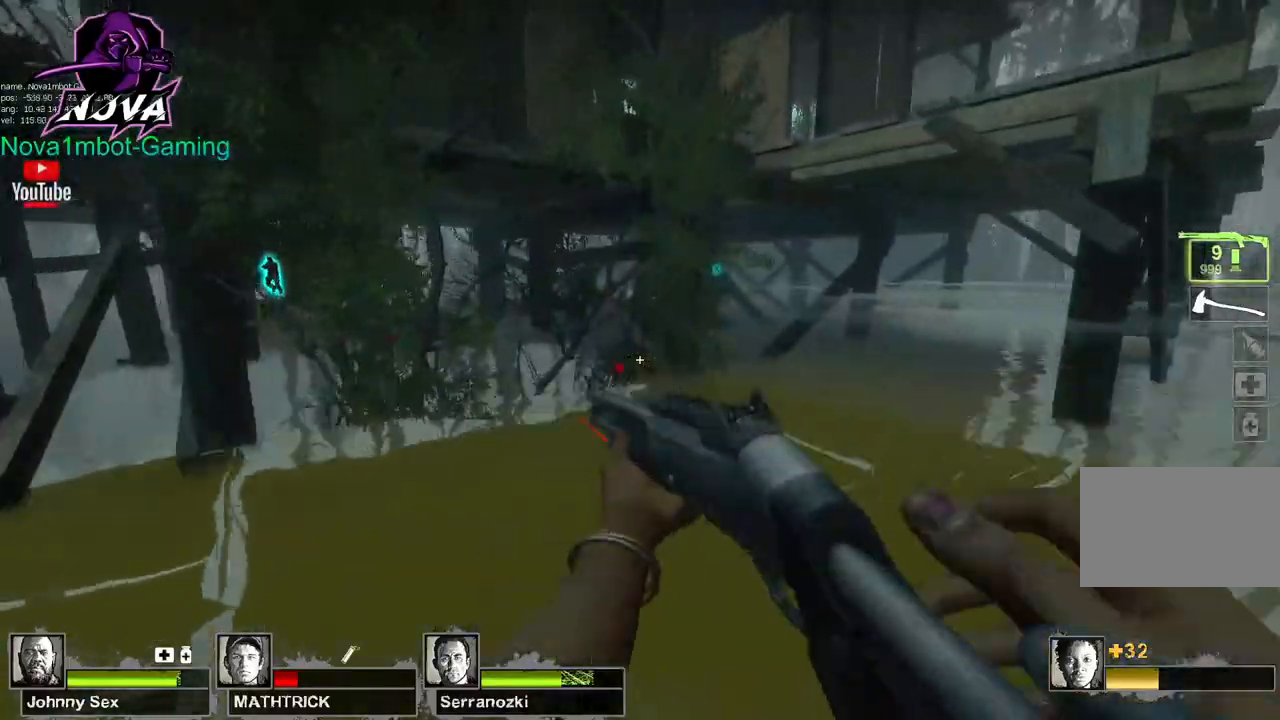
{"keys": ["d", "w"], "mouse": [], "events": [[350, "a", "down"], [450, "a", "up"], [500, "d", "down"]]}
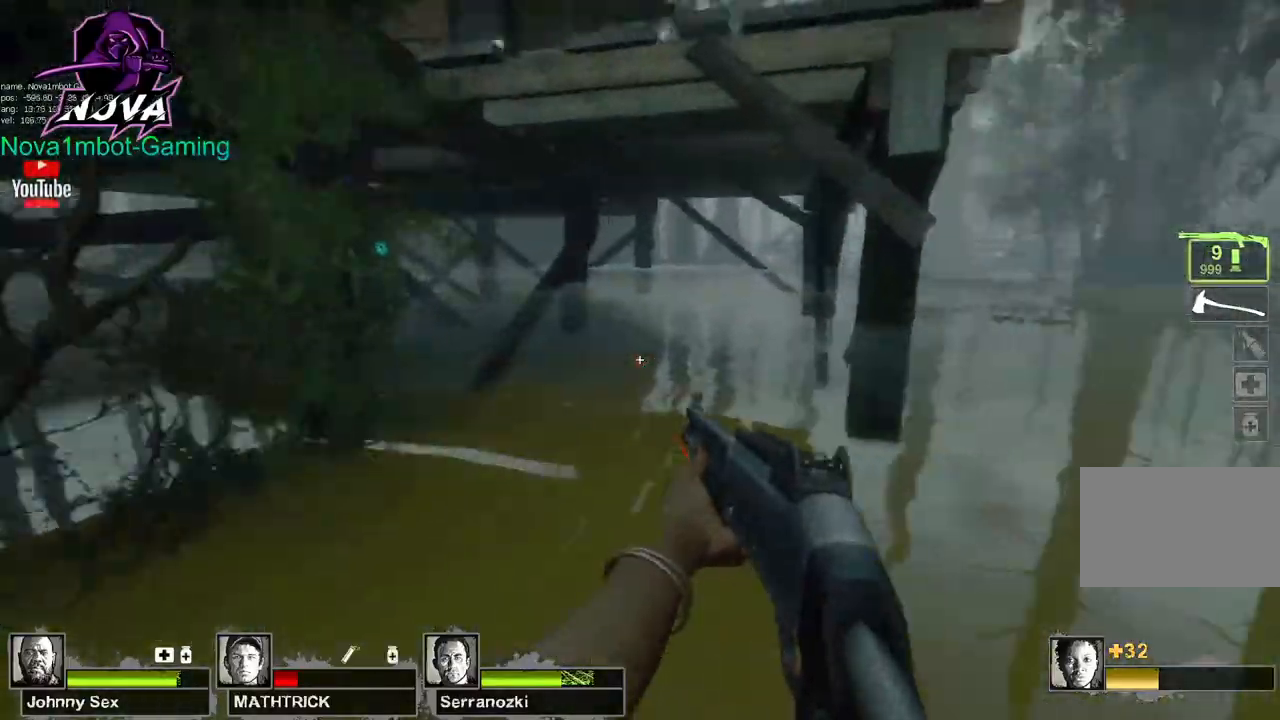
{"keys": ["w"], "mouse": [], "events": [[283, "d", "up"]]}
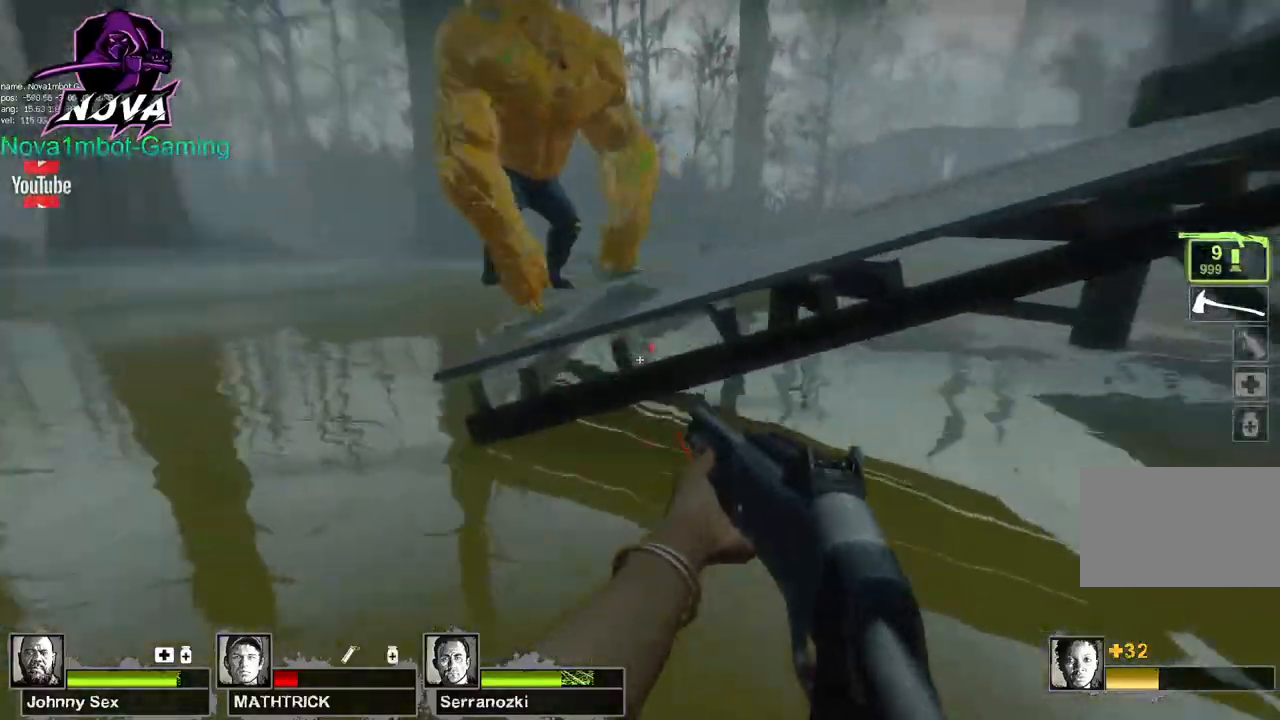
{"keys": ["d", "w"], "mouse": [], "events": [[250, "d", "down"], [250, "space", "down"], [300, "ctrl", "down"], [350, "w", "up"], [383, "space", "up"], [483, "ctrl", "up"], [483, "w", "down"]]}
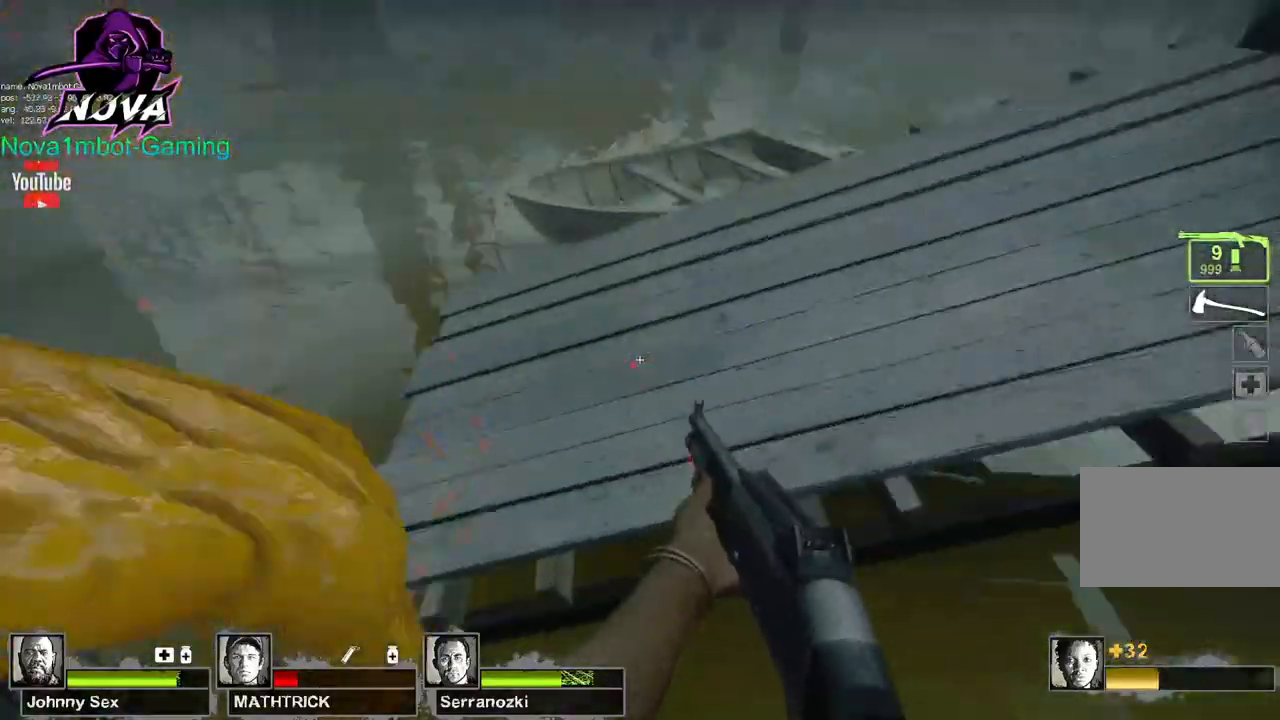
{"keys": ["d"], "mouse": [], "events": [[500, "w", "up"]]}
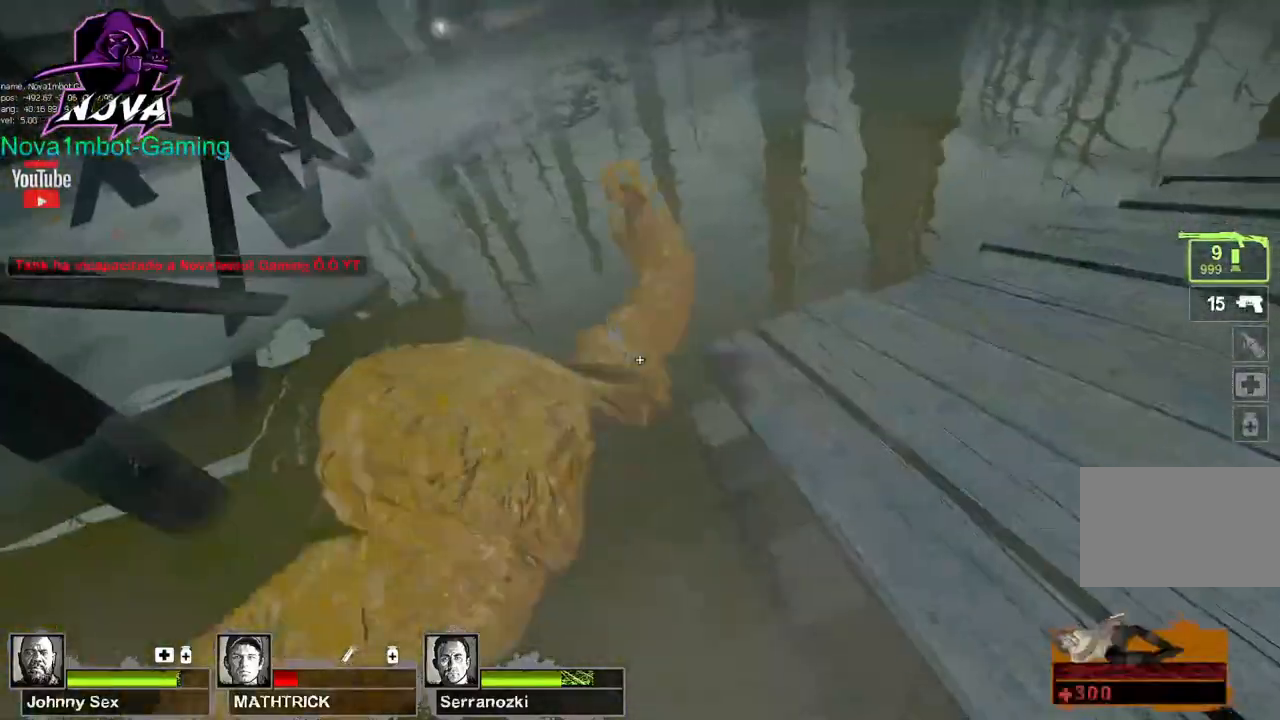
{"keys": [], "mouse": [], "events": [[417, "d", "up"]]}
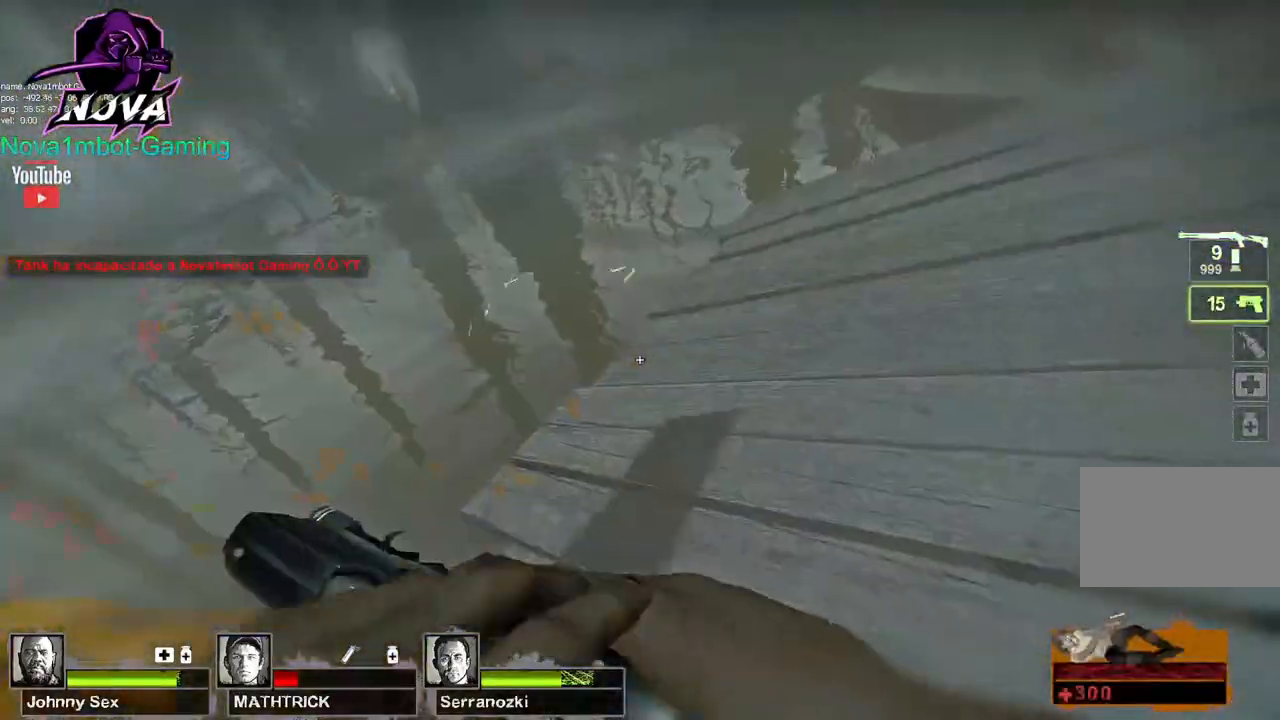
{"keys": ["w"], "mouse": [], "events": [[250, "ctrl", "down"], [383, "w", "down"], [483, "ctrl", "up"]]}
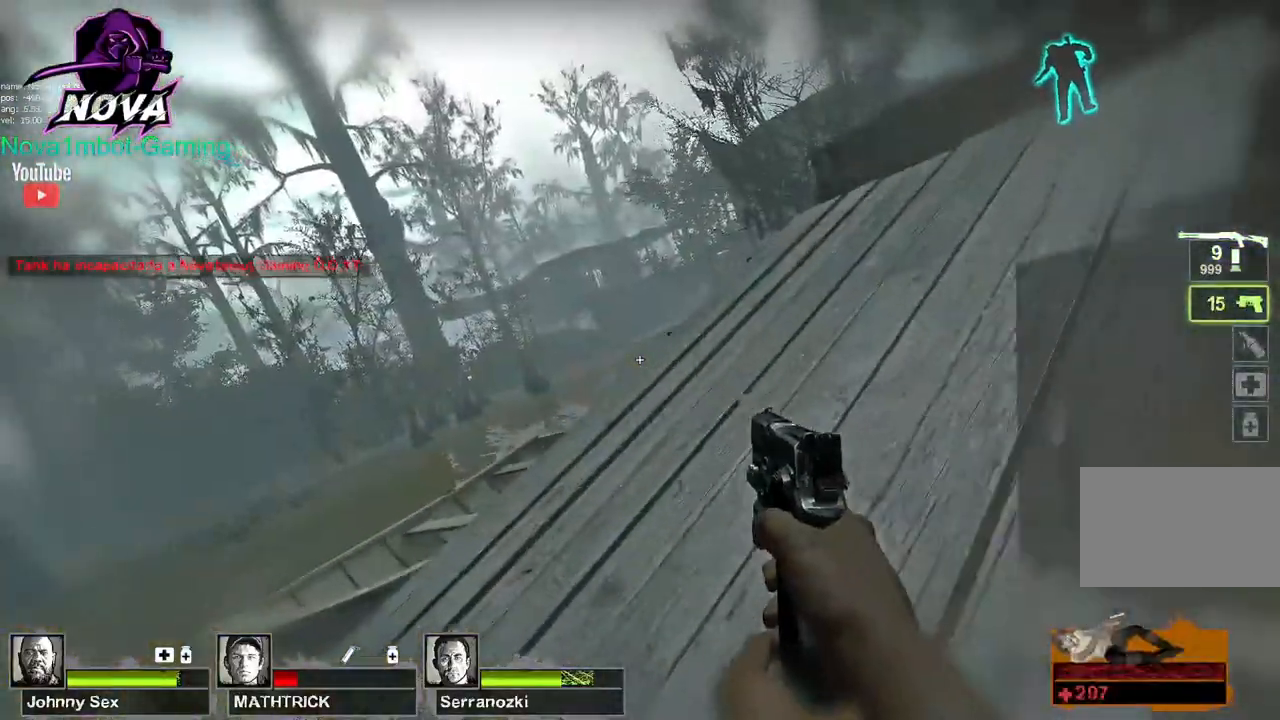
{"keys": ["w"], "mouse": [], "events": []}
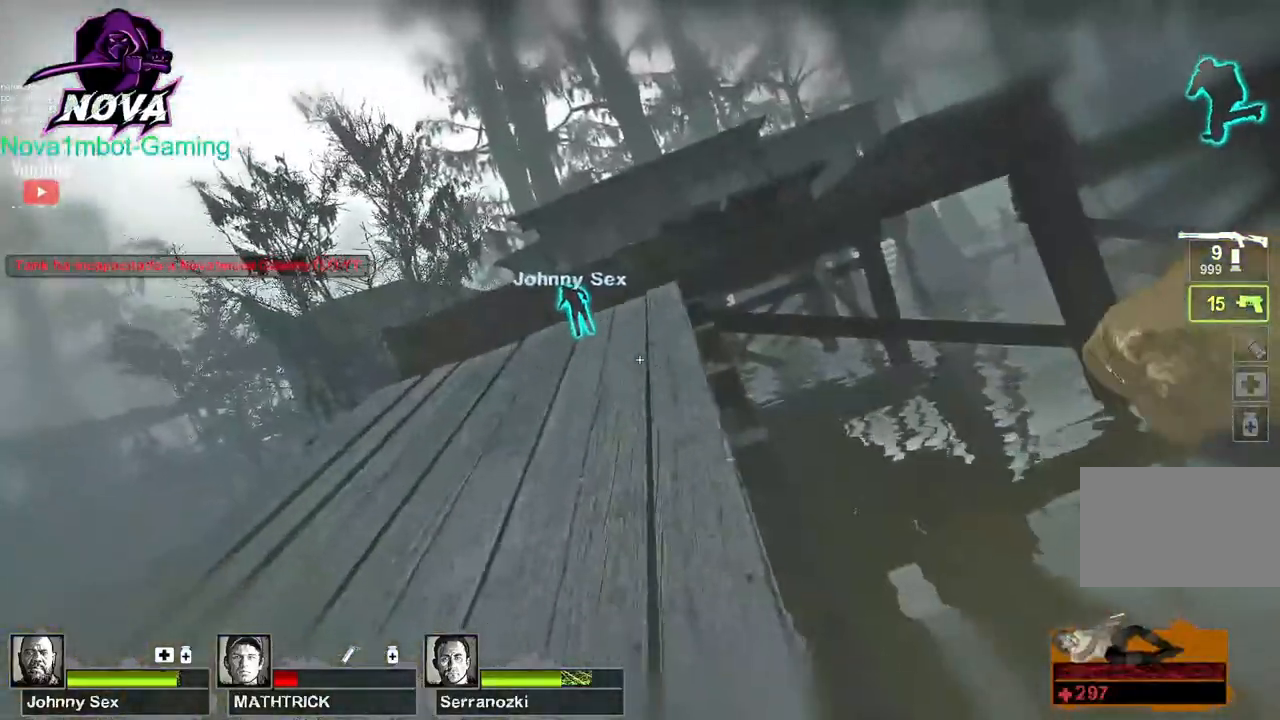
{"keys": ["a"], "mouse": [], "events": [[83, "a", "down"], [183, "w", "up"], [283, "a", "up"], [417, "a", "down"]]}
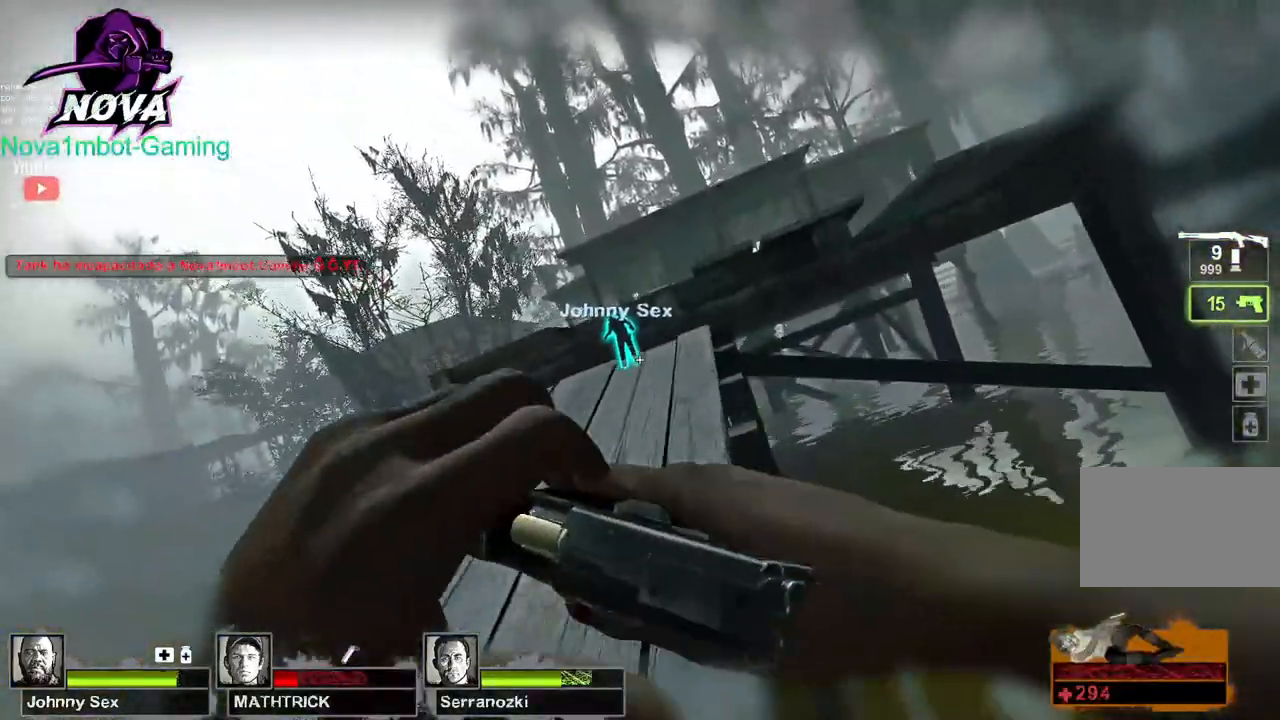
{"keys": ["ctrl"], "mouse": [], "events": [[67, "a", "up"], [200, "a", "down"], [300, "a", "up"], [383, "ctrl", "down"]]}